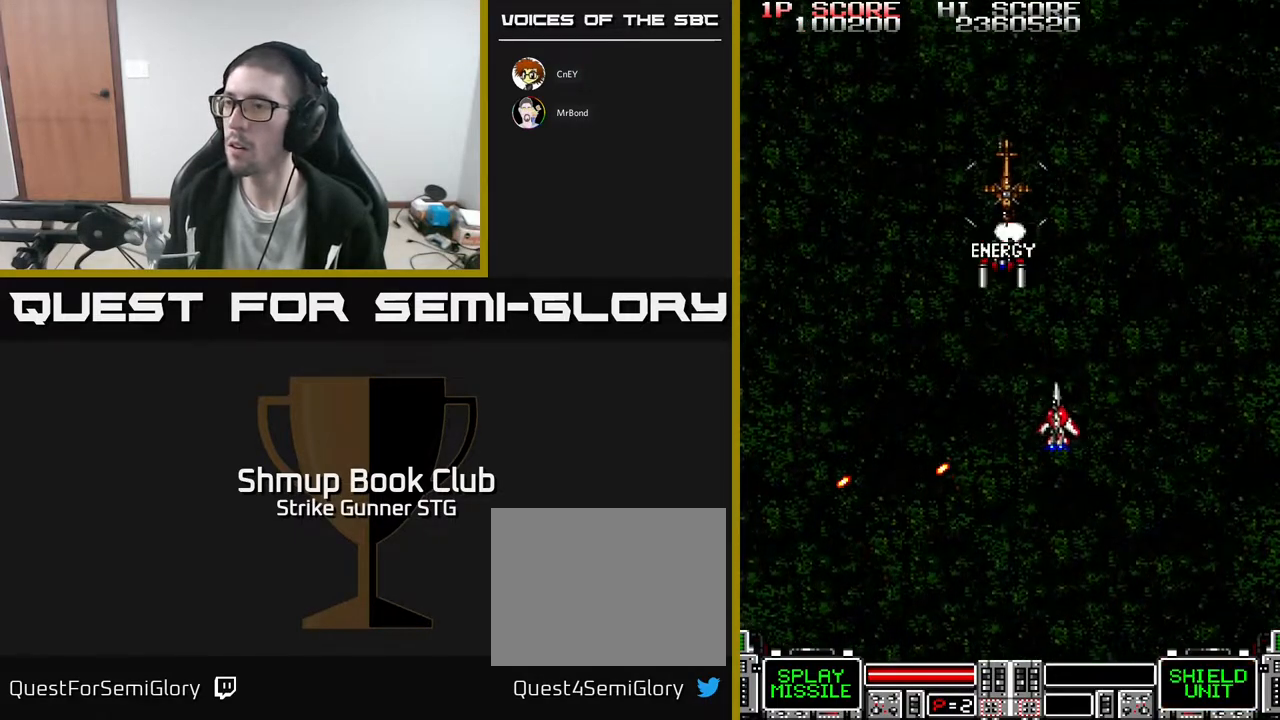
Gameplay with a controller (Xbox layout); each line is a JSON object with the inputs held at the frame after it. "events" lists button and stick changes between this image and that frame as [ms after this image, input, new state], when the widget could be followed in between. Not read: A SELECT START.
{"buttons": ["DPAD_DOWN", "DPAD_RIGHT"], "left_stick": "center", "right_stick": "center", "events": [[100, "DPAD_LEFT", "down"], [117, "DPAD_LEFT", "up"], [117, "DPAD_UP", "up"], [500, "DPAD_DOWN", "down"], [500, "DPAD_RIGHT", "down"]]}
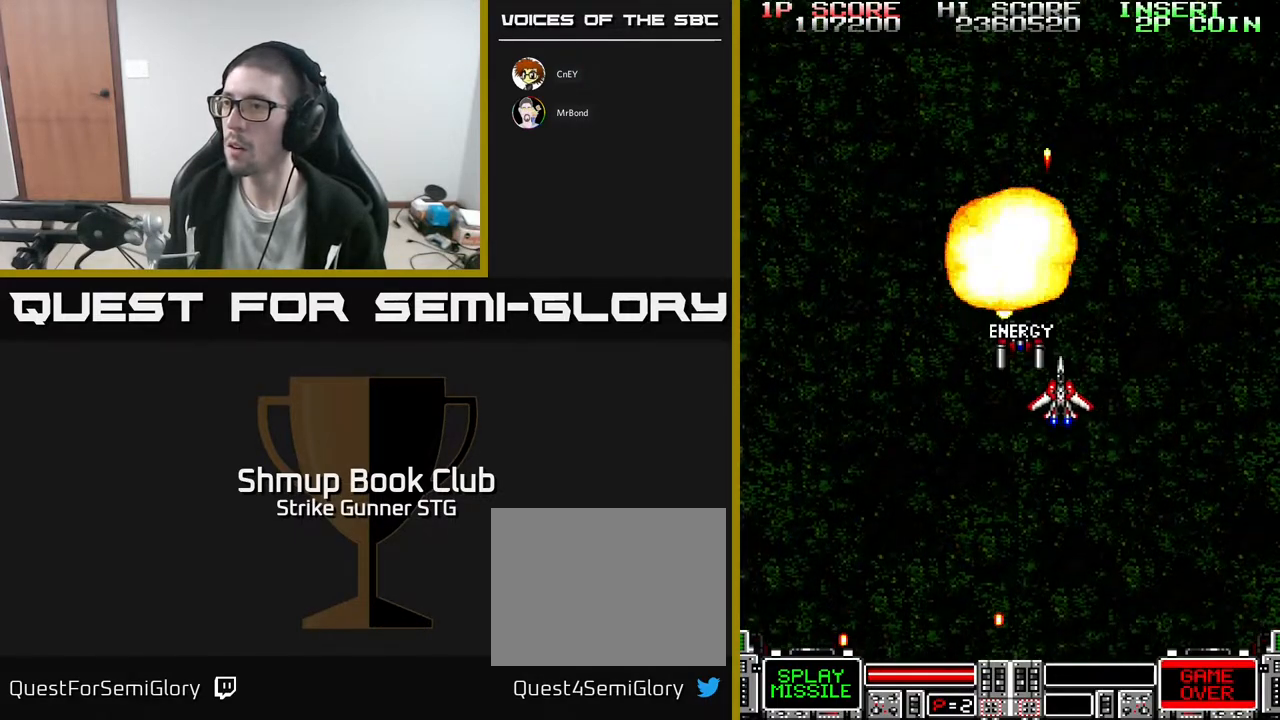
{"buttons": ["DPAD_DOWN", "DPAD_RIGHT"], "left_stick": "center", "right_stick": "center", "events": [[150, "DPAD_DOWN", "up"], [217, "DPAD_UP", "down"], [233, "DPAD_RIGHT", "up"], [367, "DPAD_UP", "up"], [400, "DPAD_DOWN", "down"], [483, "DPAD_RIGHT", "down"]]}
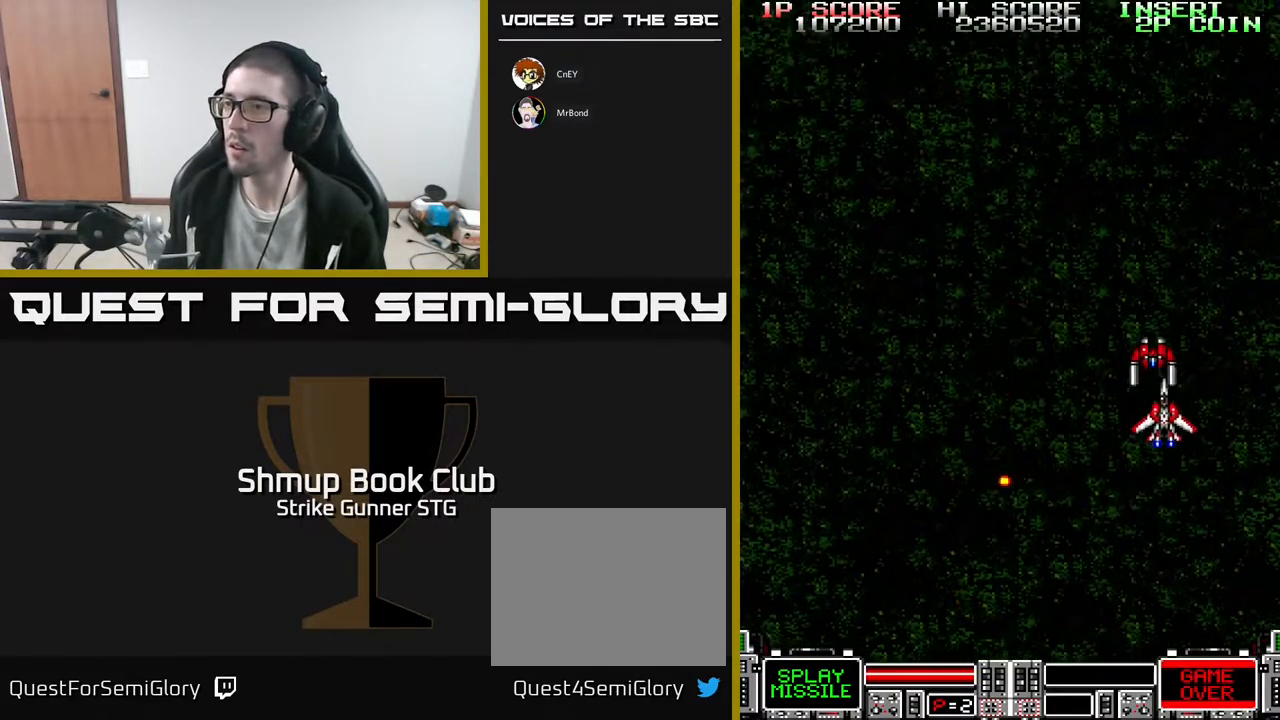
{"buttons": ["DPAD_UP"], "left_stick": "center", "right_stick": "center", "events": [[67, "DPAD_RIGHT", "up"], [83, "DPAD_DOWN", "up"], [100, "DPAD_LEFT", "down"], [333, "DPAD_DOWN", "down"], [333, "DPAD_LEFT", "up"], [367, "DPAD_RIGHT", "down"], [400, "DPAD_DOWN", "up"], [467, "DPAD_RIGHT", "up"], [483, "DPAD_UP", "down"]]}
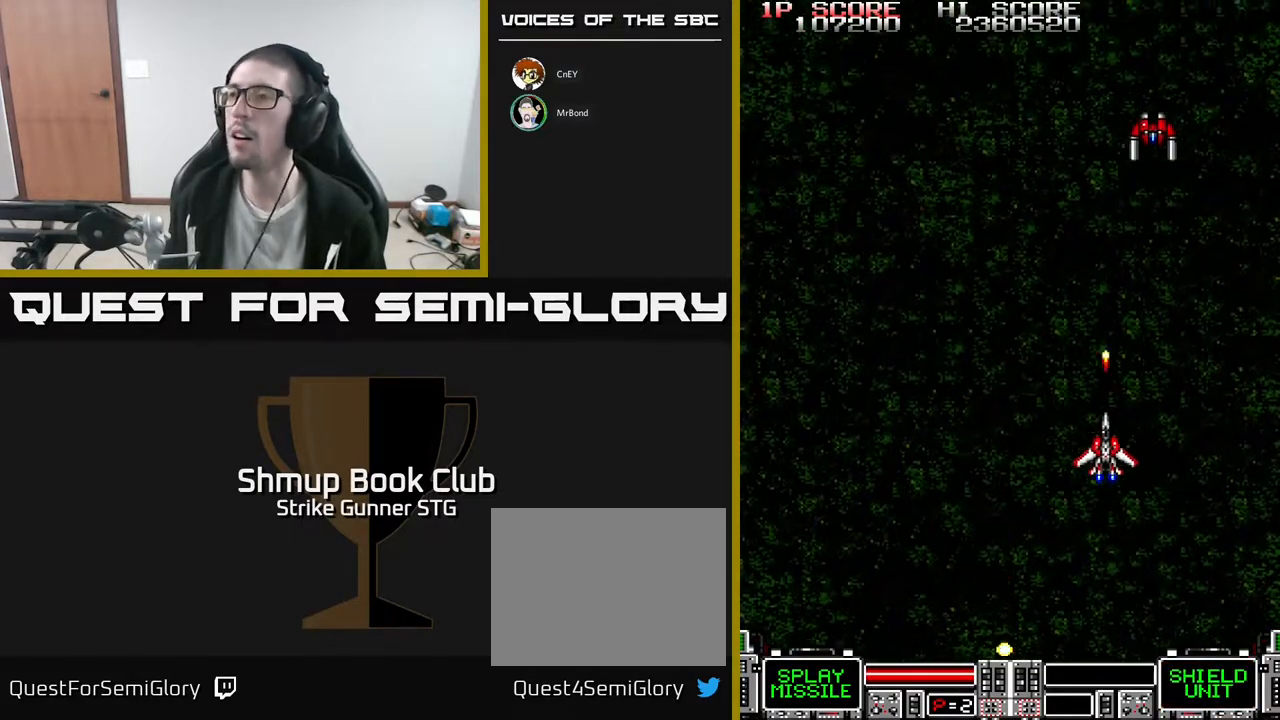
{"buttons": [], "left_stick": "center", "right_stick": "center", "events": [[17, "DPAD_LEFT", "down"], [33, "DPAD_UP", "up"], [67, "DPAD_LEFT", "up"], [233, "L3", "down"], [233, "left_stick", "up-left"], [350, "L3", "up"], [400, "left_stick", "center"]]}
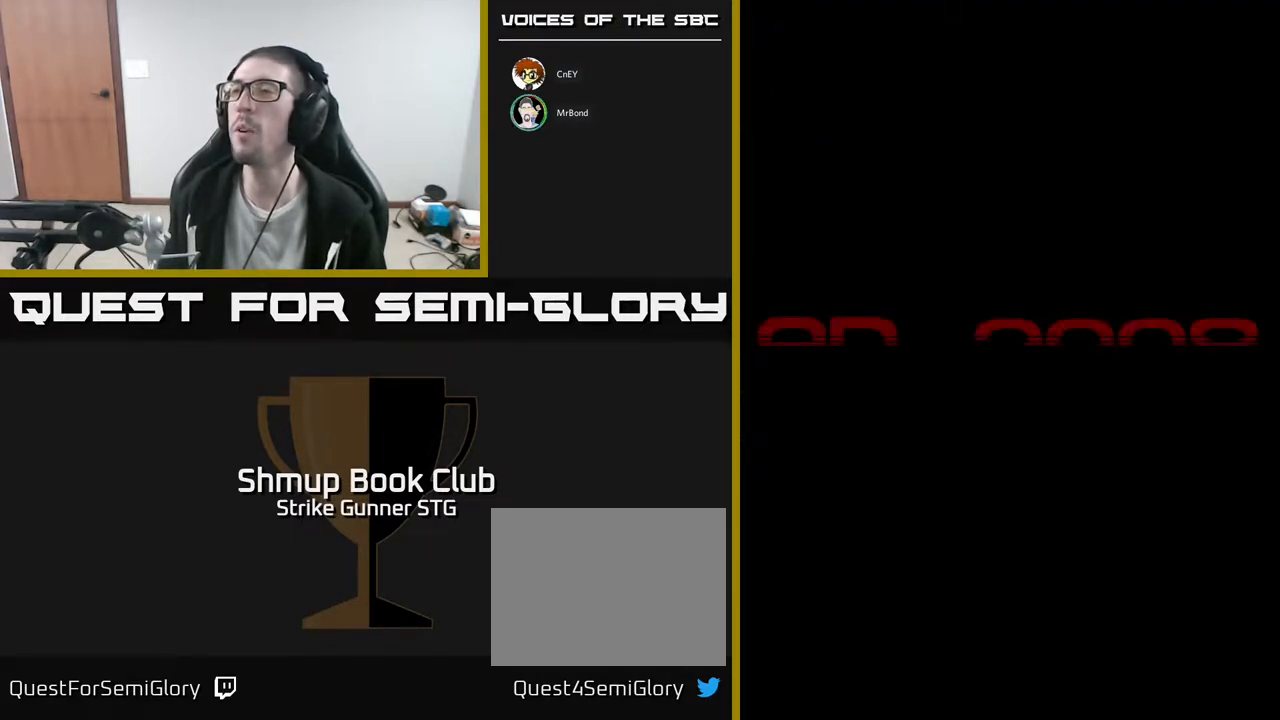
{"buttons": [], "left_stick": "center", "right_stick": "center", "events": []}
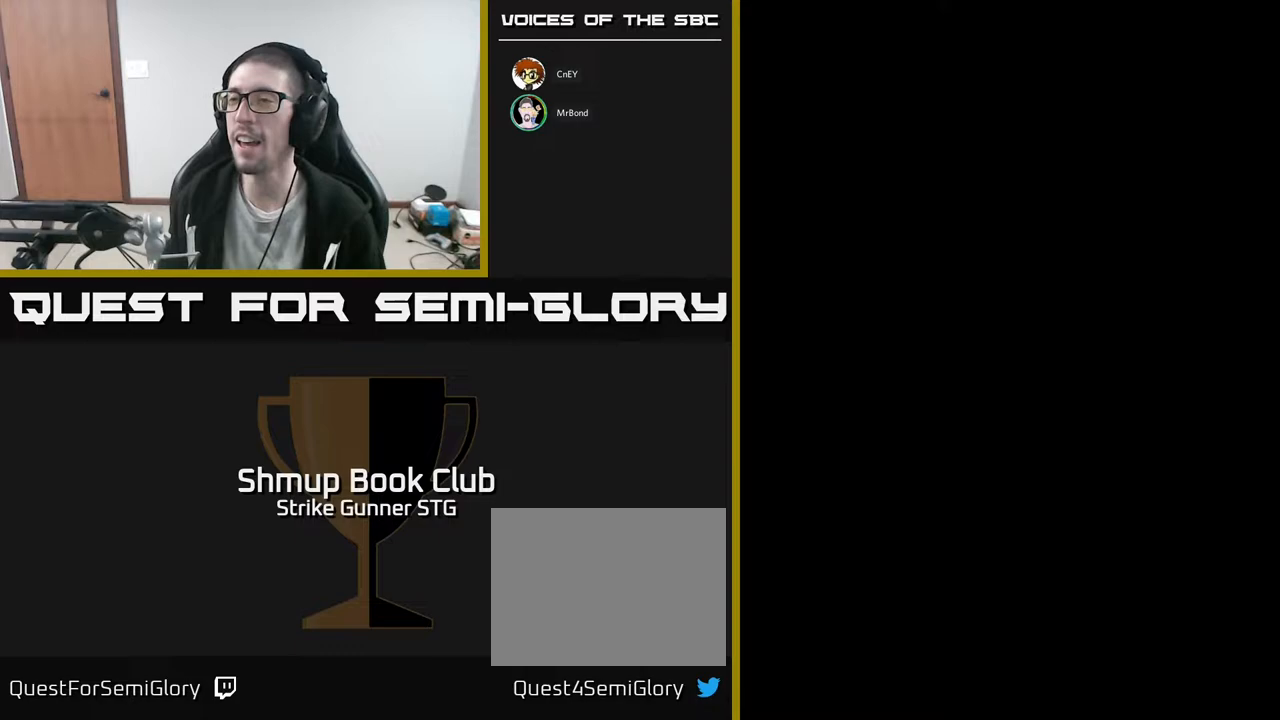
{"buttons": [], "left_stick": "center", "right_stick": "center", "events": [[150, "right_stick", "up"], [200, "right_stick", "center"]]}
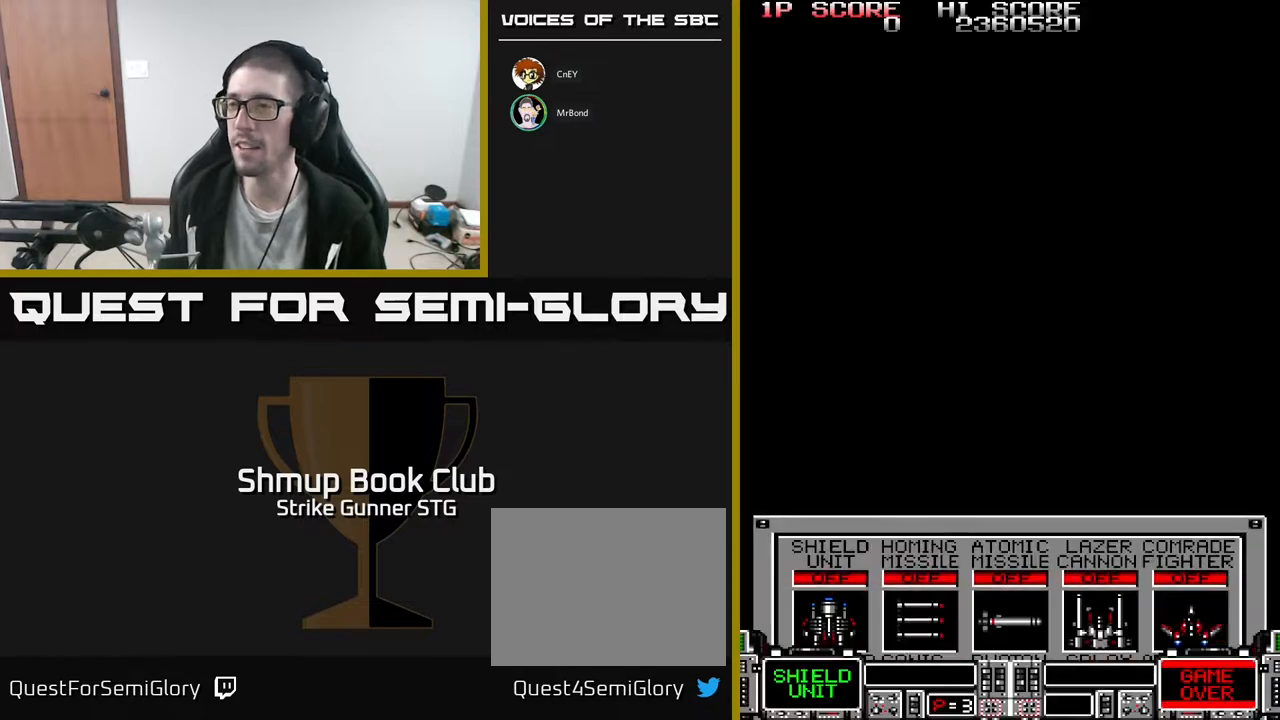
{"buttons": [], "left_stick": "center", "right_stick": "center", "events": []}
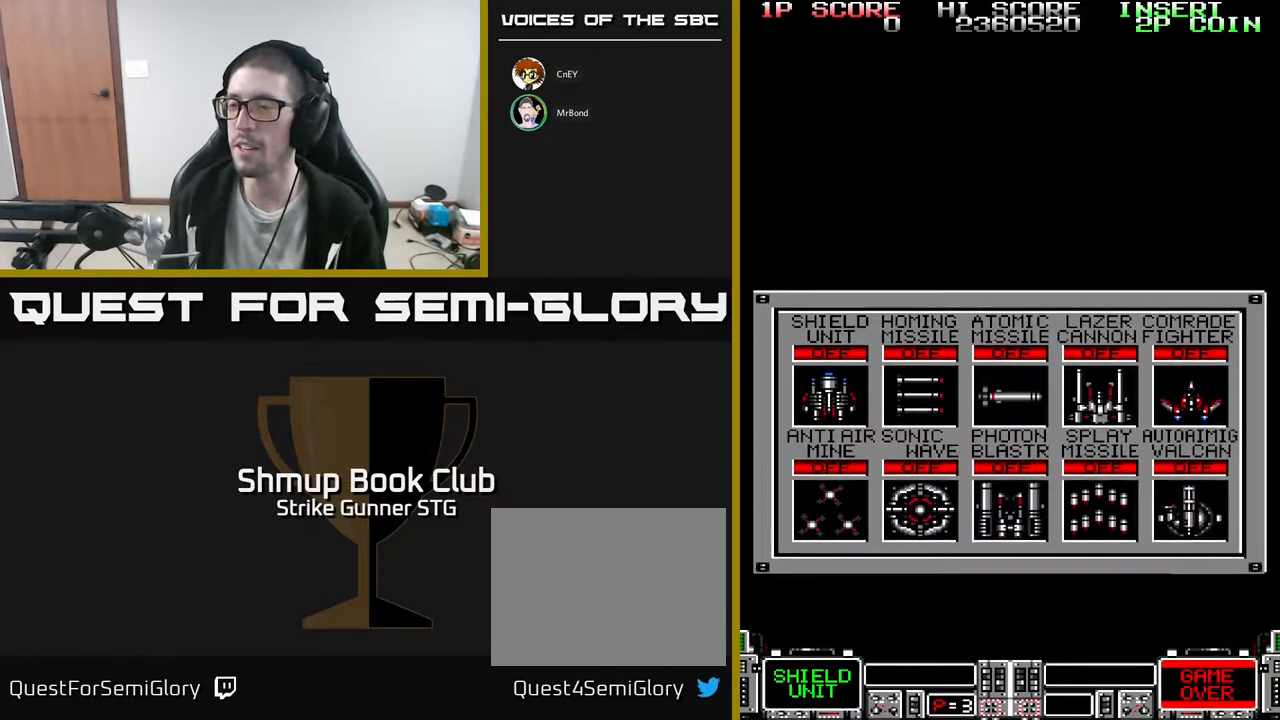
{"buttons": ["DPAD_RIGHT"], "left_stick": "center", "right_stick": "center", "events": [[417, "DPAD_RIGHT", "down"]]}
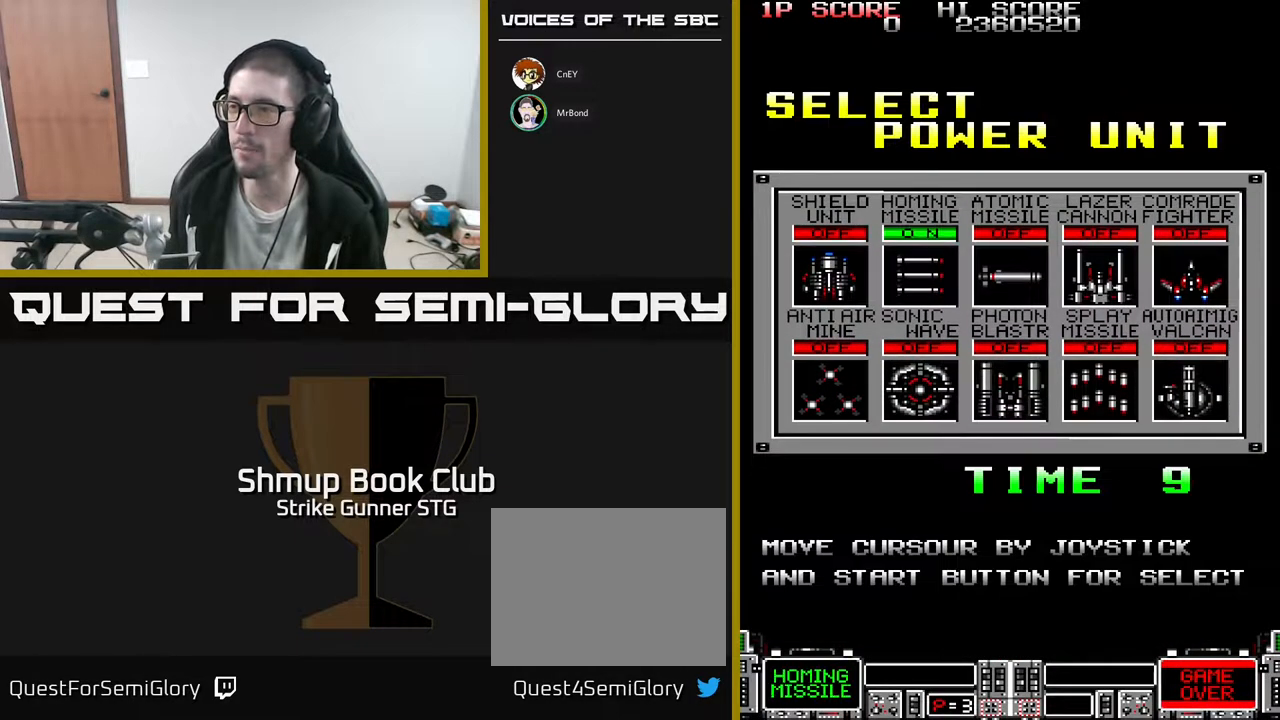
{"buttons": [], "left_stick": "center", "right_stick": "center", "events": [[33, "DPAD_RIGHT", "up"], [83, "DPAD_RIGHT", "down"], [167, "DPAD_RIGHT", "up"], [250, "DPAD_RIGHT", "down"], [333, "DPAD_RIGHT", "up"]]}
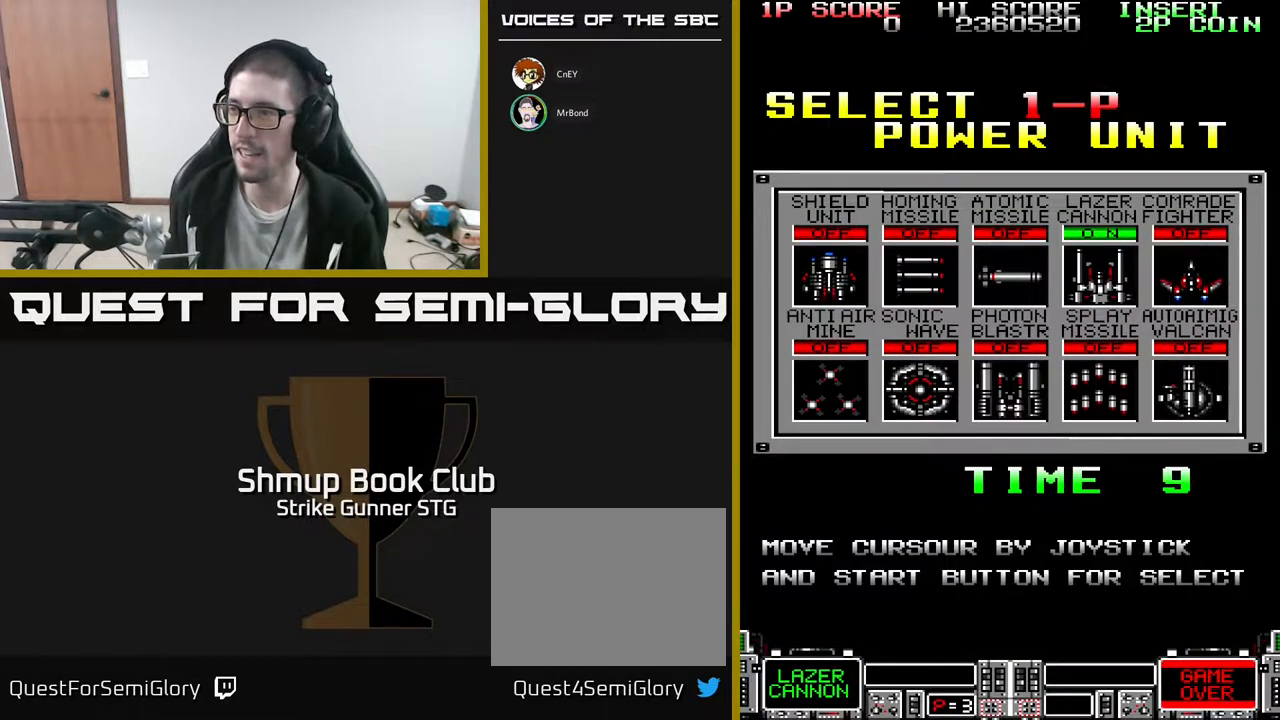
{"buttons": [], "left_stick": "center", "right_stick": "center", "events": [[83, "DPAD_LEFT", "down"], [183, "DPAD_LEFT", "up"], [400, "DPAD_DOWN", "down"], [500, "DPAD_DOWN", "up"]]}
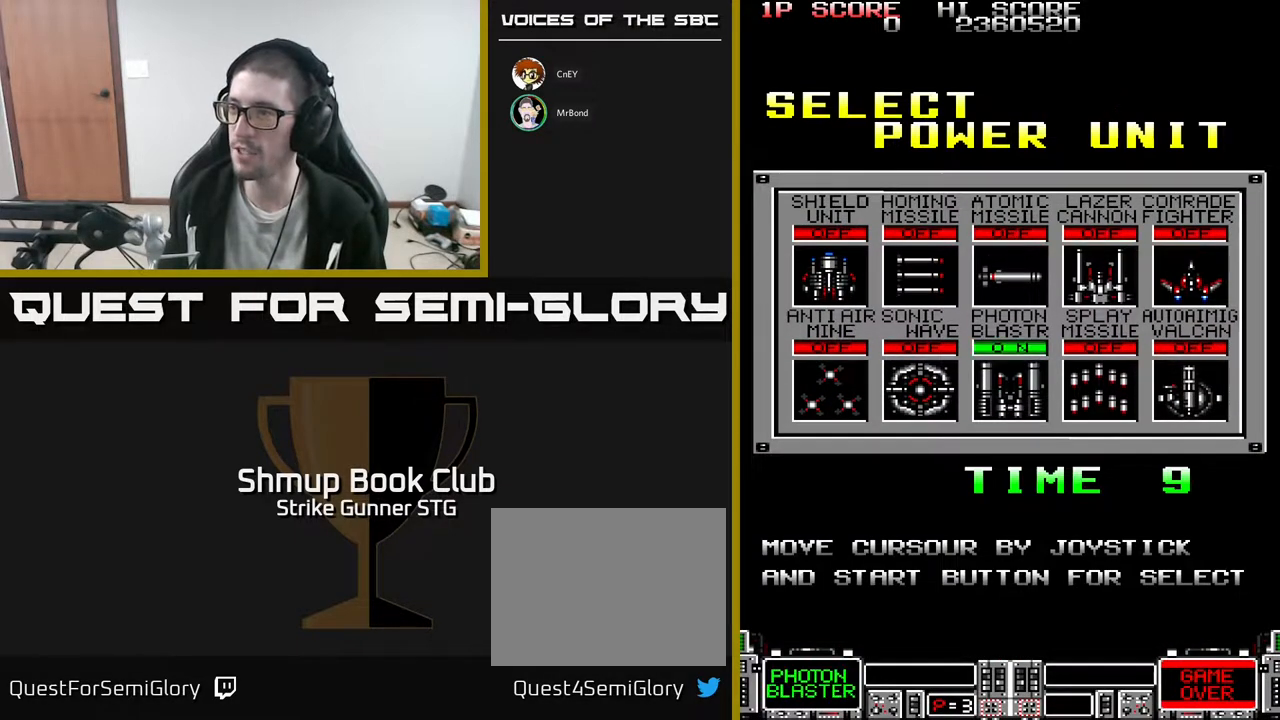
{"buttons": [], "left_stick": "center", "right_stick": "center", "events": [[117, "DPAD_RIGHT", "down"], [217, "DPAD_RIGHT", "up"]]}